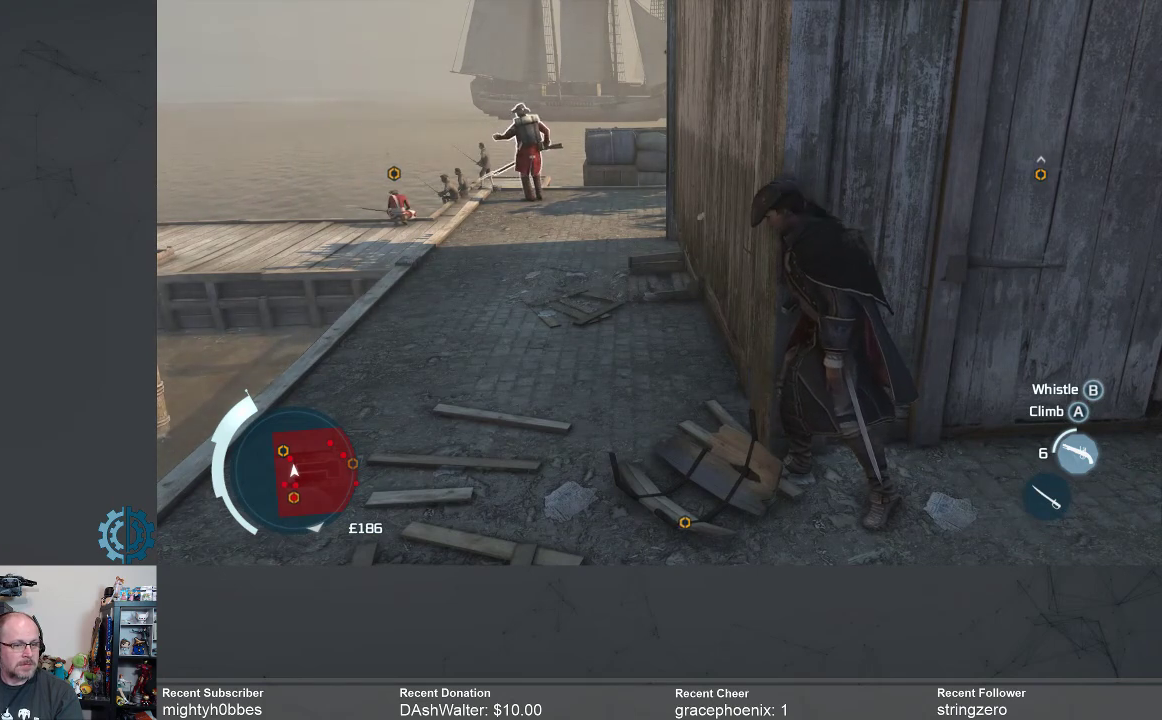
Gameplay with a controller (Xbox layout); each line is a JSON object with the inputs held at the frame after it. "events" lists button and stick changes between this image and that frame as [ms after this image, input, new state], when the widget could be followed in between.
{"buttons": [], "left_stick": "down-right", "right_stick": "center", "events": [[233, "left_stick", "down-right"]]}
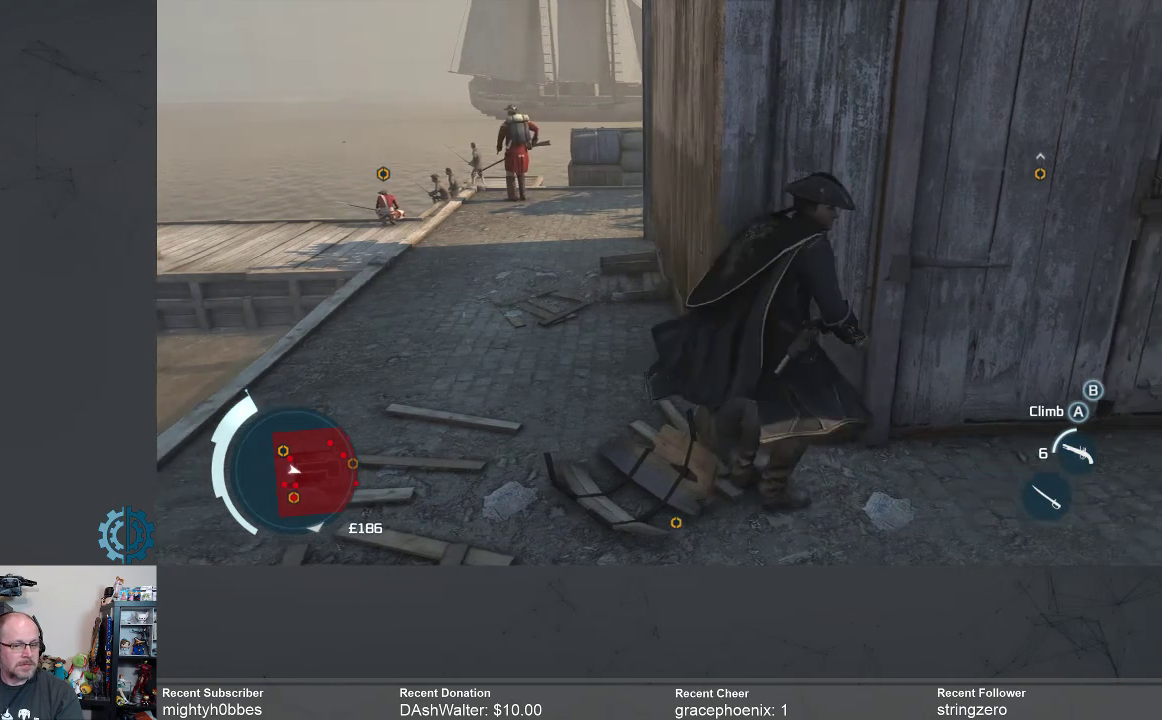
{"buttons": [], "left_stick": "up-right", "right_stick": "center", "events": [[67, "right_stick", "right"], [133, "left_stick", "right"], [133, "right_stick", "up-right"], [333, "left_stick", "up-right"], [367, "right_stick", "center"]]}
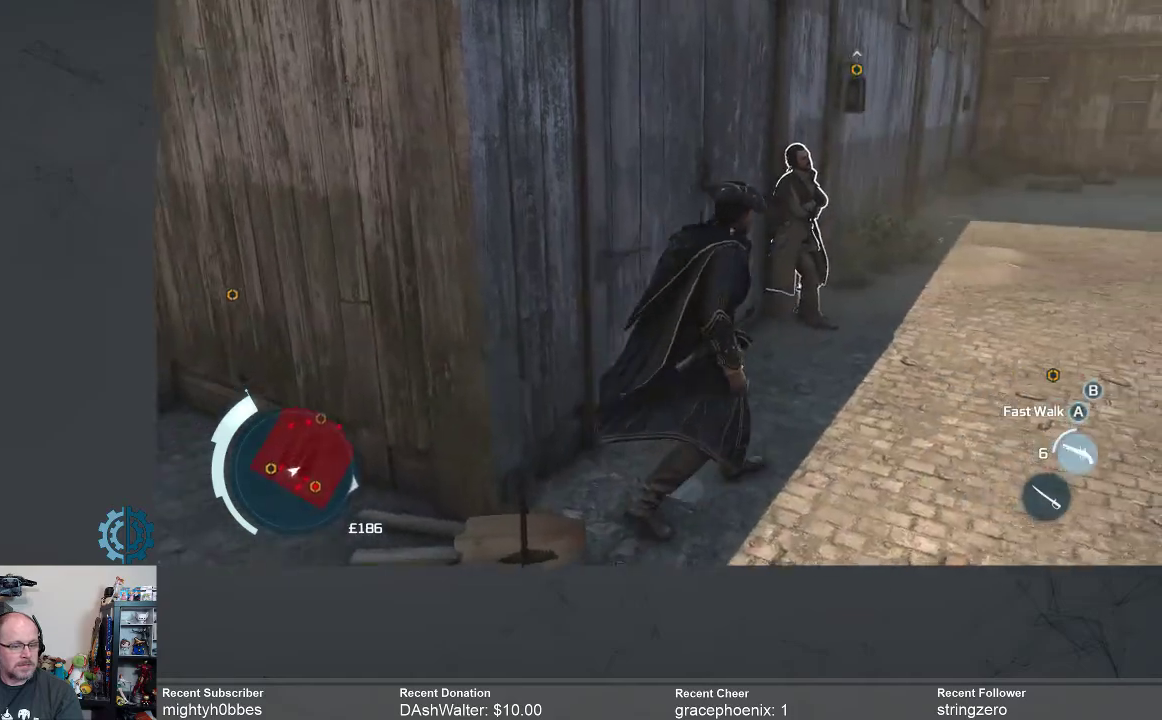
{"buttons": [], "left_stick": "up-right", "right_stick": "center", "events": [[200, "right_stick", "right"], [367, "right_stick", "center"]]}
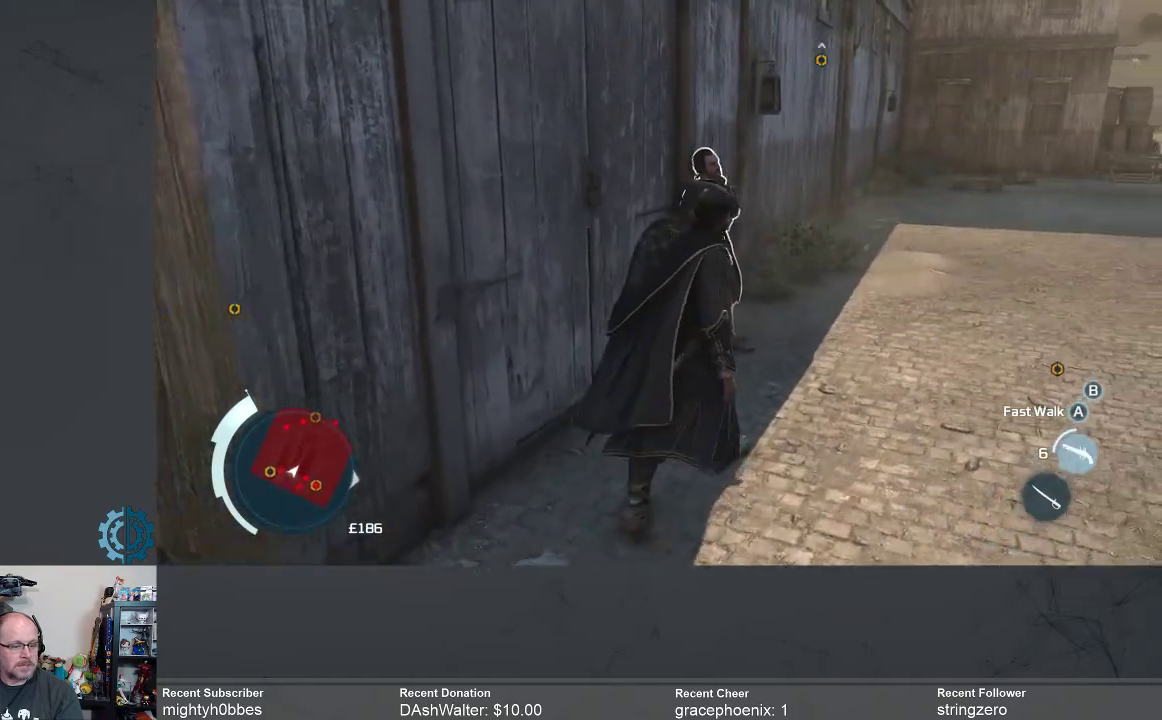
{"buttons": [], "left_stick": "up-right", "right_stick": "up-right", "events": [[433, "right_stick", "up-right"]]}
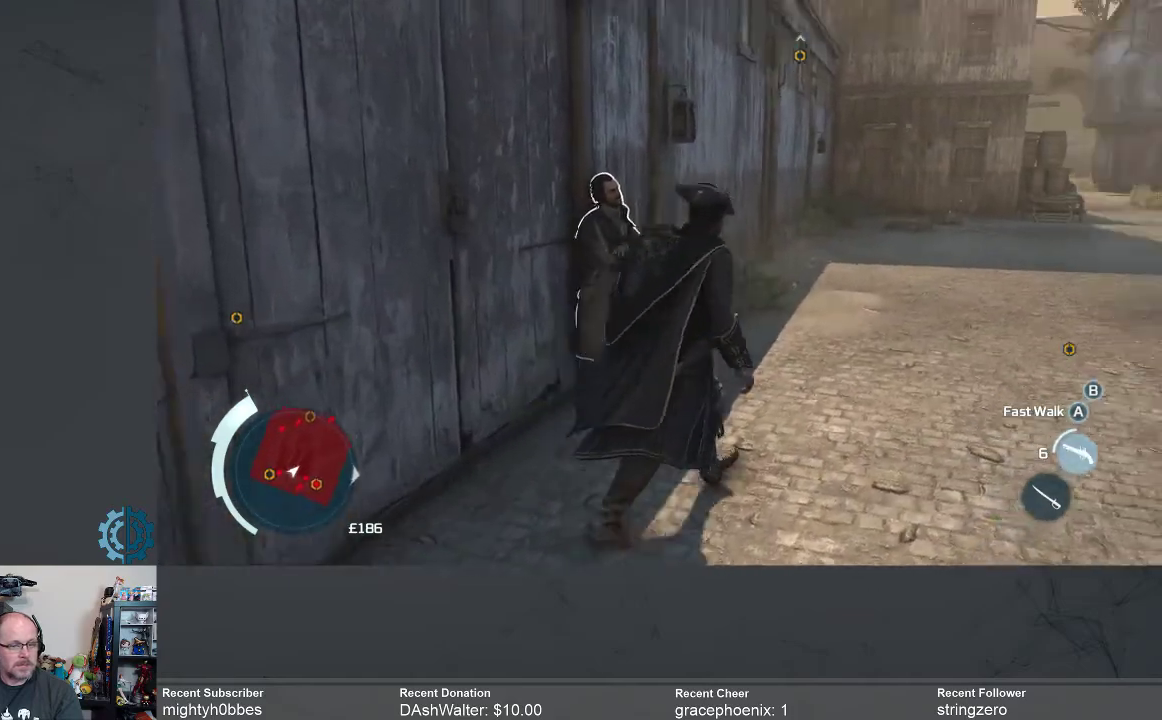
{"buttons": ["A", "R2"], "left_stick": "up", "right_stick": "center", "events": [[100, "right_stick", "center"], [267, "left_stick", "up"], [300, "R2", "down"], [333, "A", "down"]]}
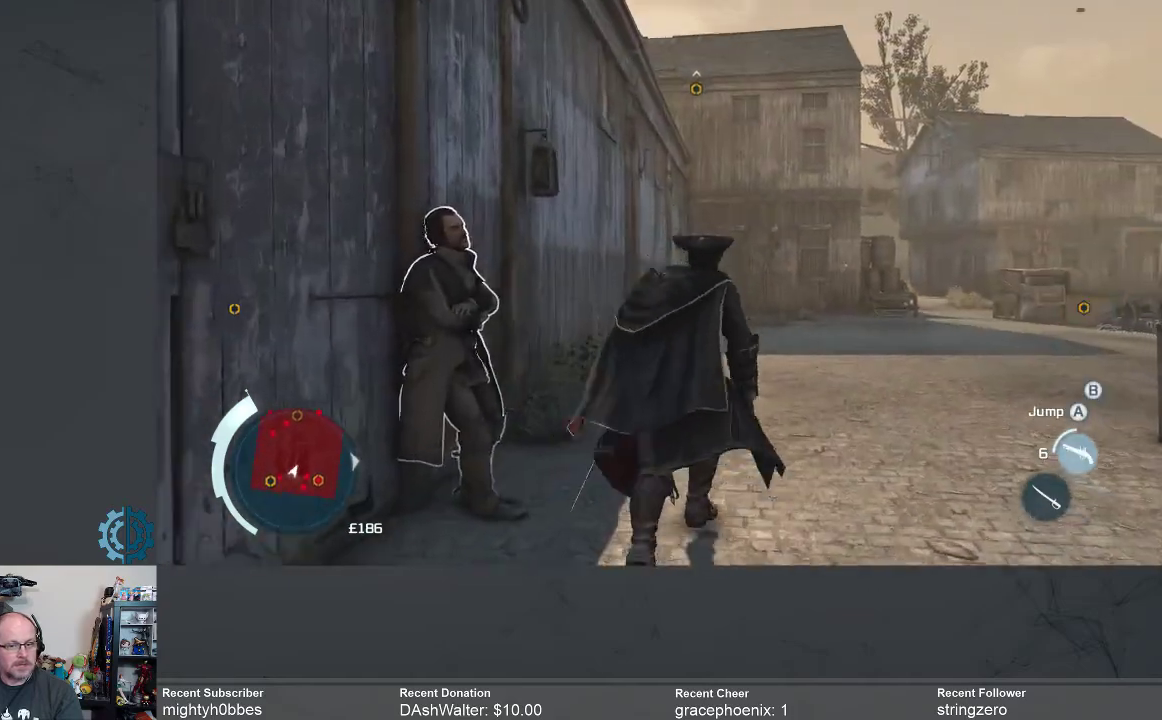
{"buttons": ["A", "R2"], "left_stick": "up", "right_stick": "center", "events": []}
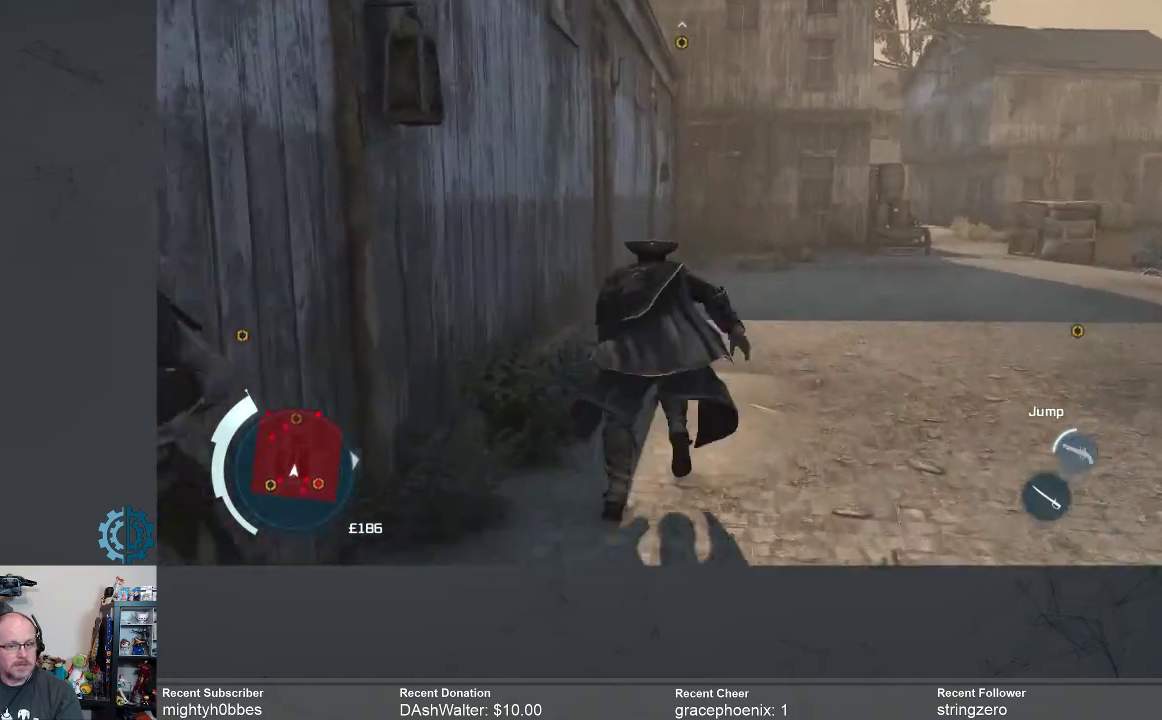
{"buttons": ["A", "R2"], "left_stick": "up", "right_stick": "center", "events": []}
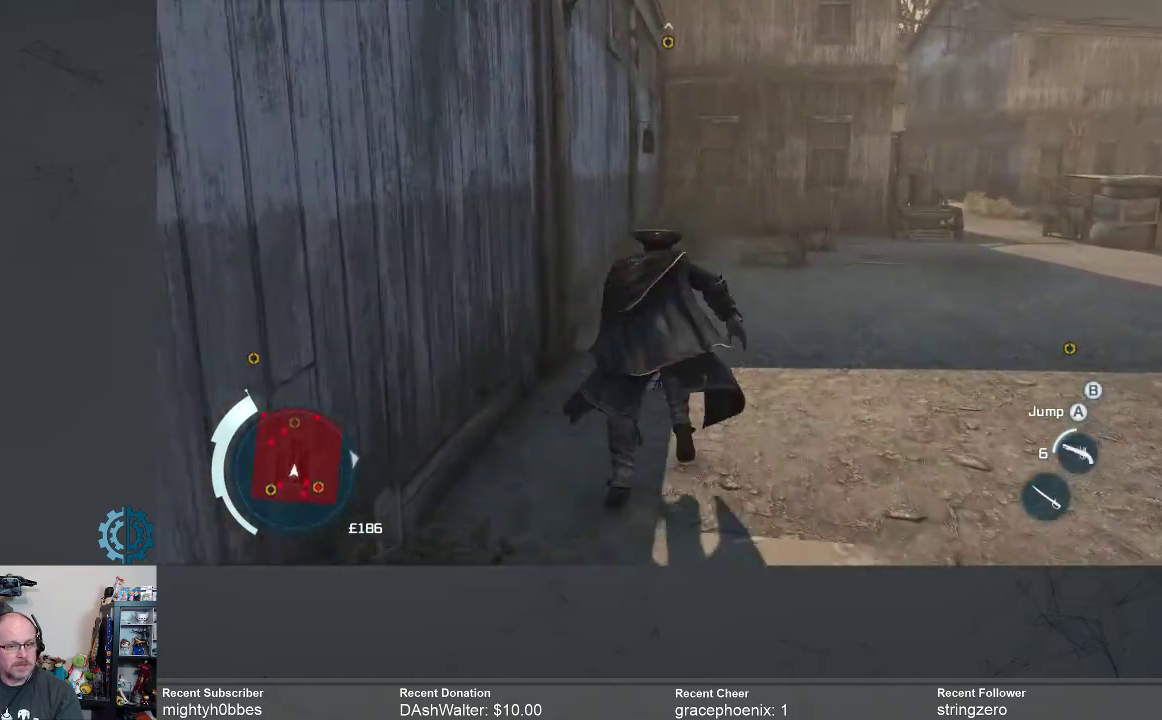
{"buttons": ["A", "R2"], "left_stick": "up", "right_stick": "center", "events": []}
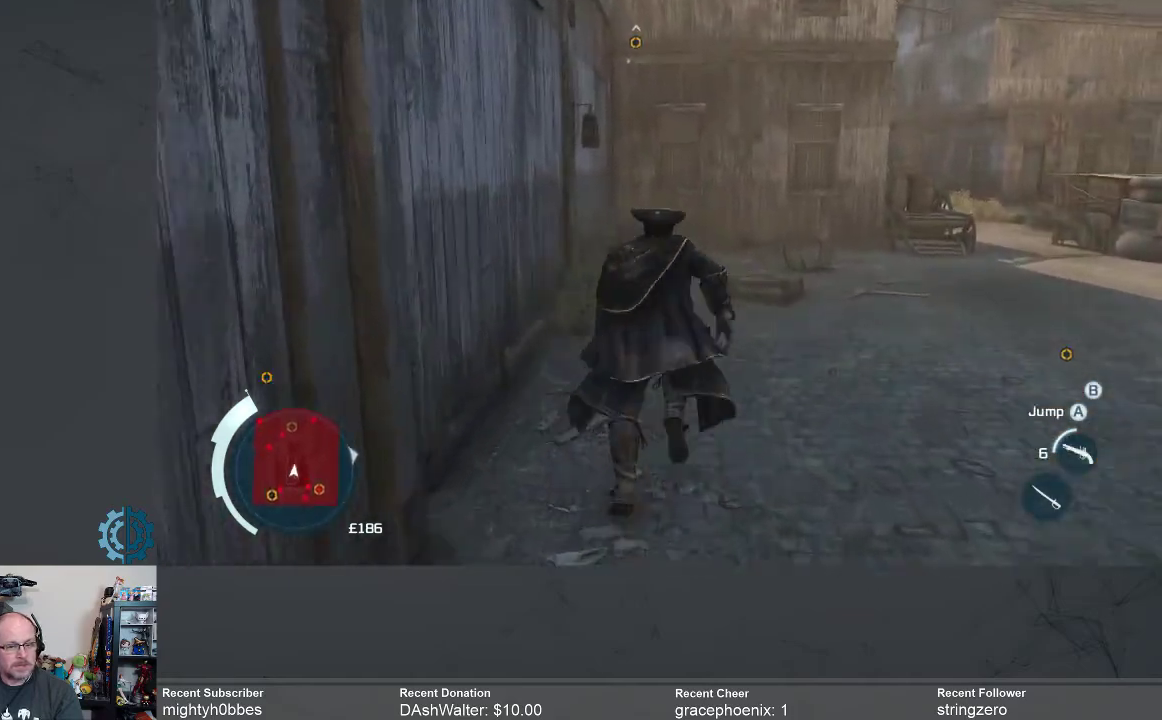
{"buttons": ["A", "R2"], "left_stick": "up", "right_stick": "center", "events": []}
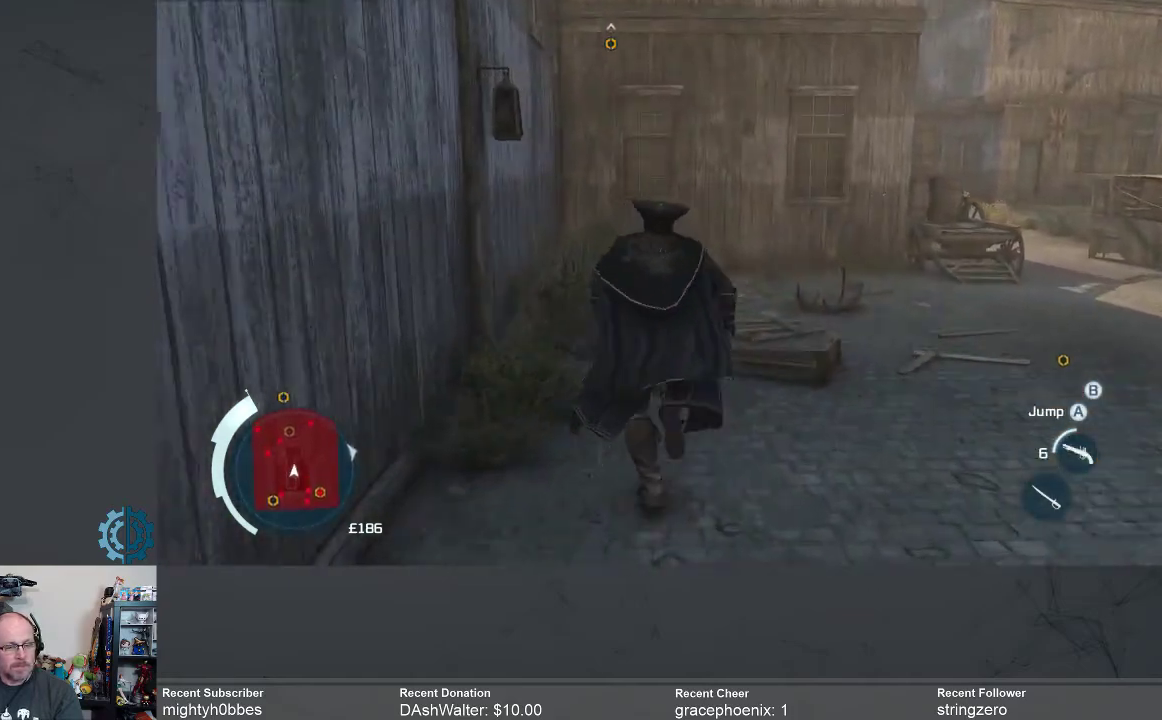
{"buttons": ["A", "R2"], "left_stick": "up", "right_stick": "center", "events": []}
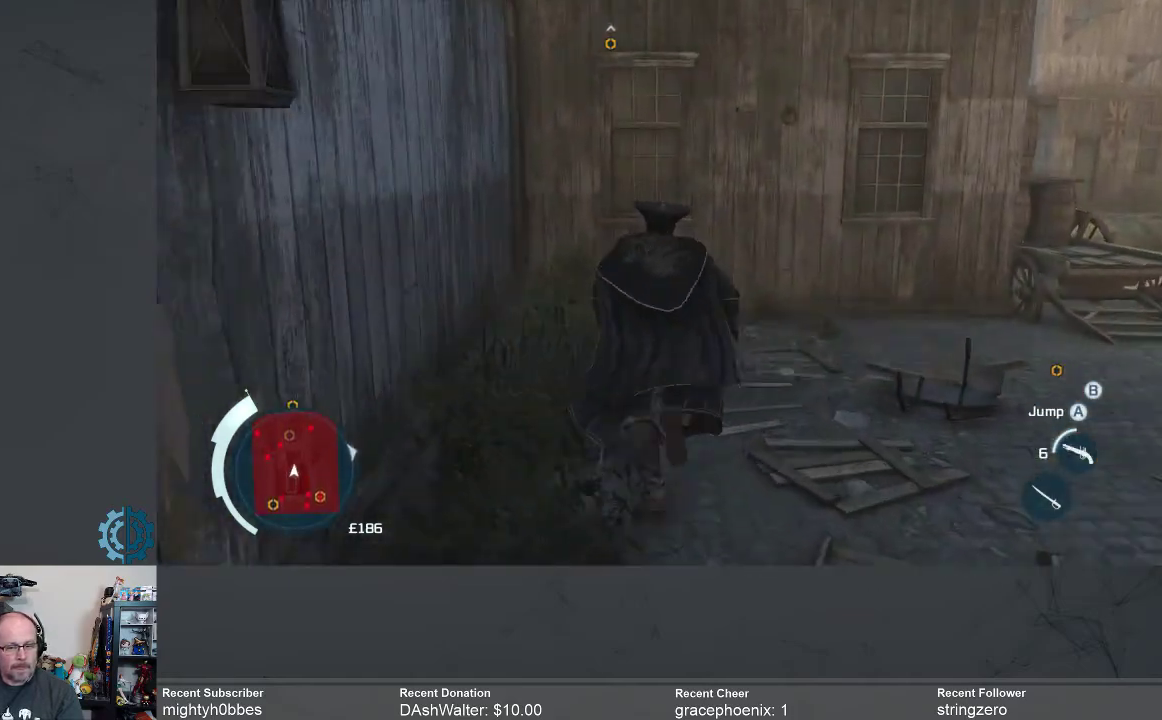
{"buttons": ["A", "R2"], "left_stick": "up", "right_stick": "center", "events": []}
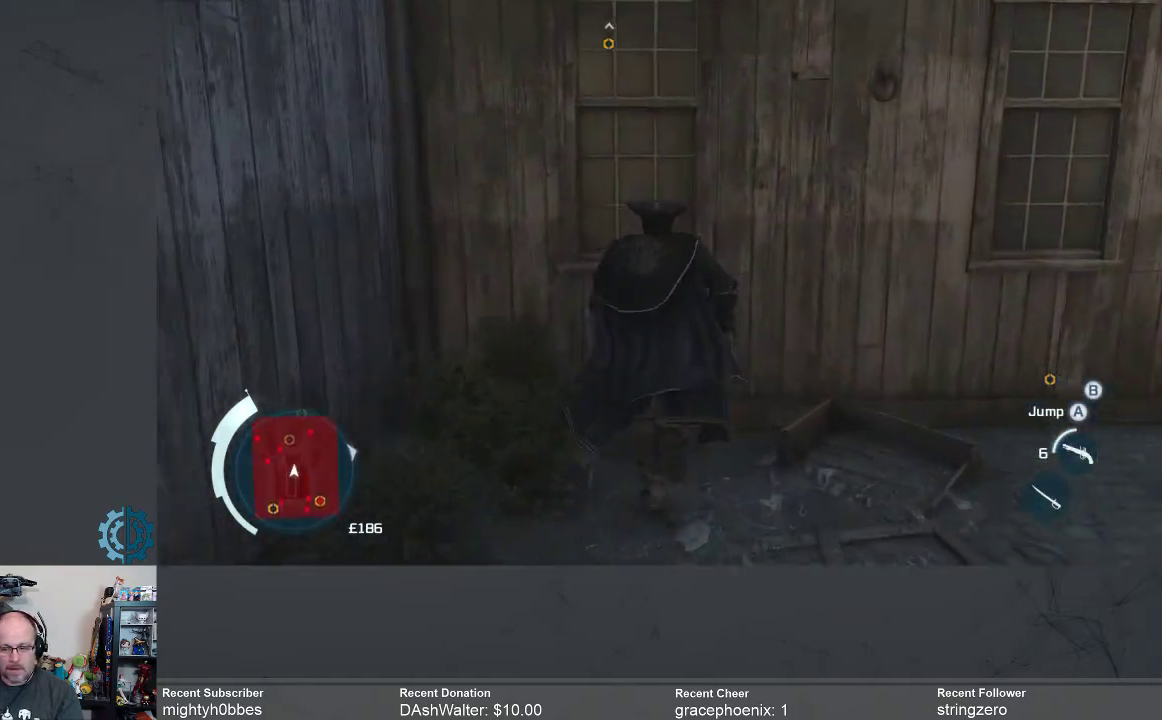
{"buttons": ["A", "R2"], "left_stick": "up", "right_stick": "center", "events": []}
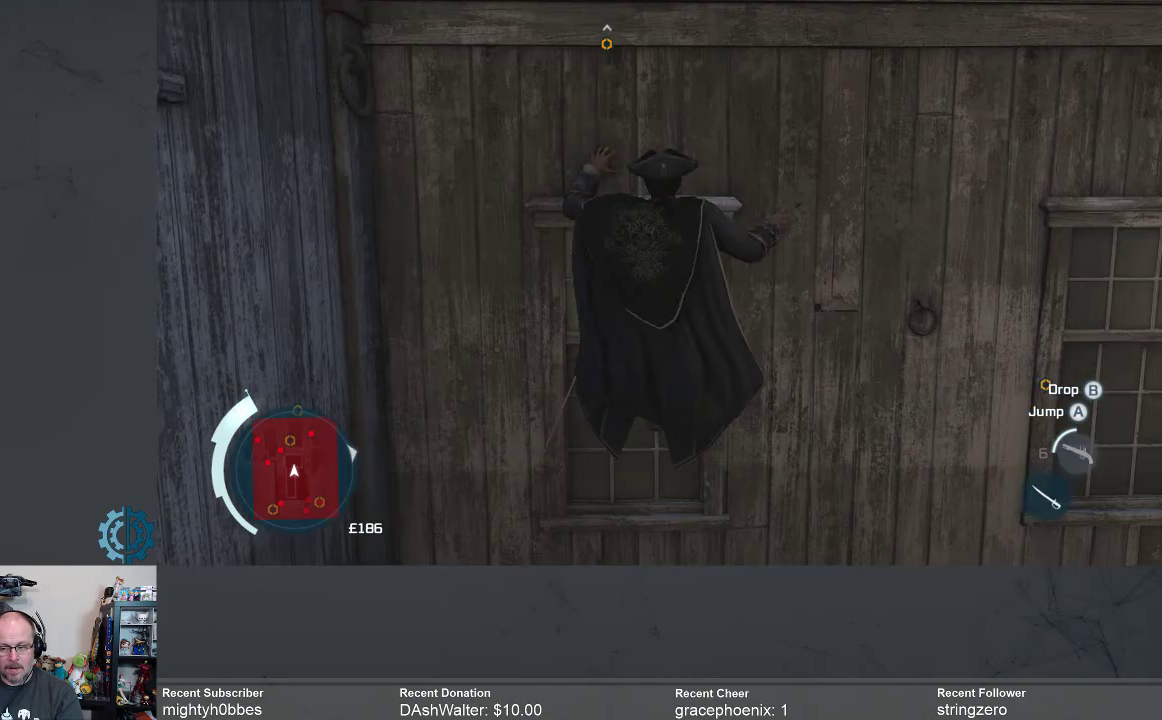
{"buttons": ["A", "R2"], "left_stick": "up", "right_stick": "center", "events": []}
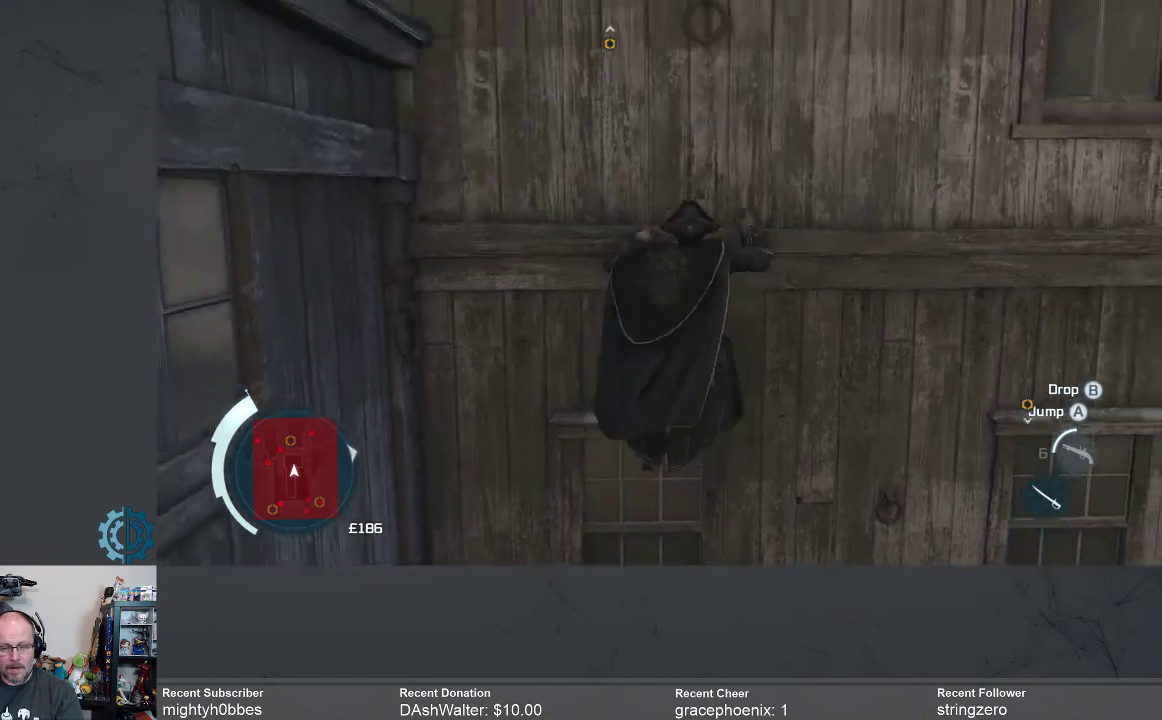
{"buttons": ["A", "R2"], "left_stick": "up", "right_stick": "center", "events": []}
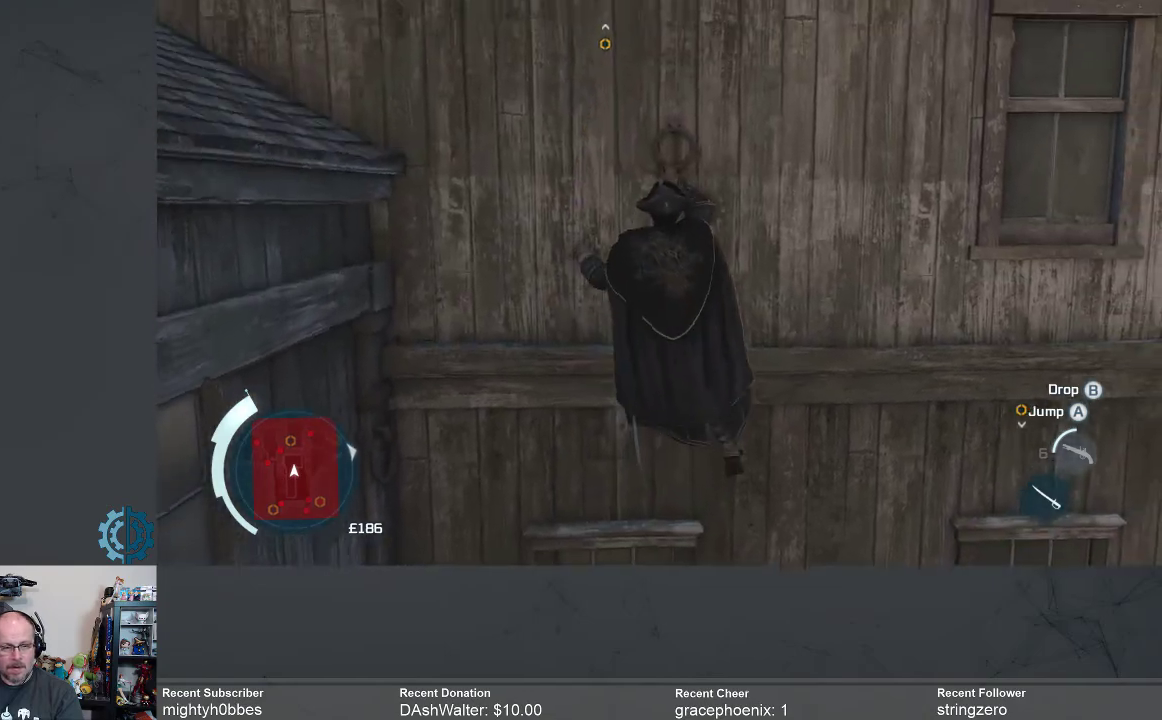
{"buttons": ["A", "R2"], "left_stick": "up", "right_stick": "center", "events": []}
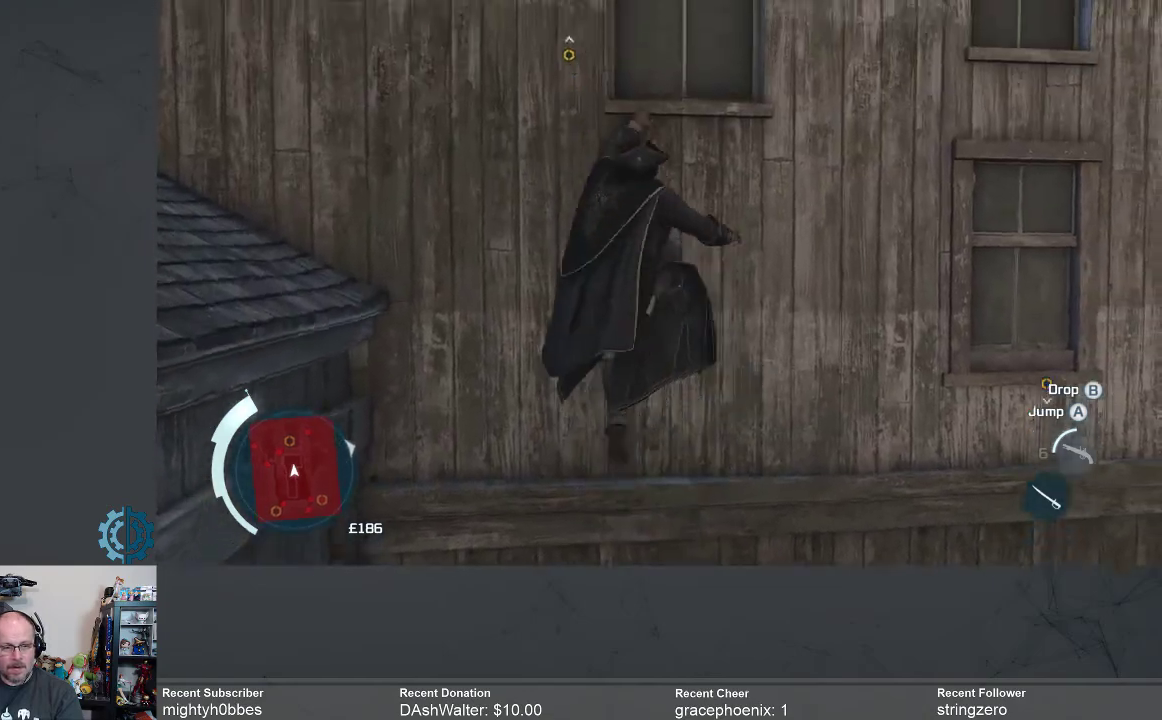
{"buttons": ["A", "R2"], "left_stick": "up", "right_stick": "center", "events": []}
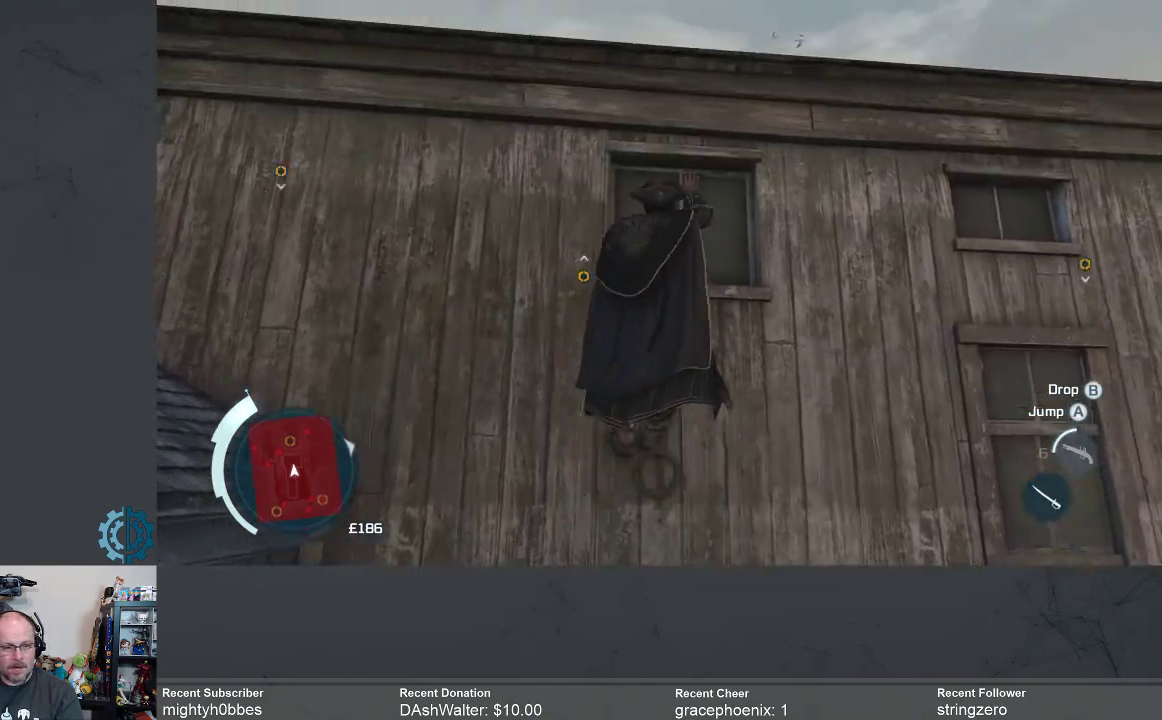
{"buttons": [], "left_stick": "up", "right_stick": "down", "events": [[133, "A", "up"], [167, "R2", "up"], [367, "right_stick", "down"]]}
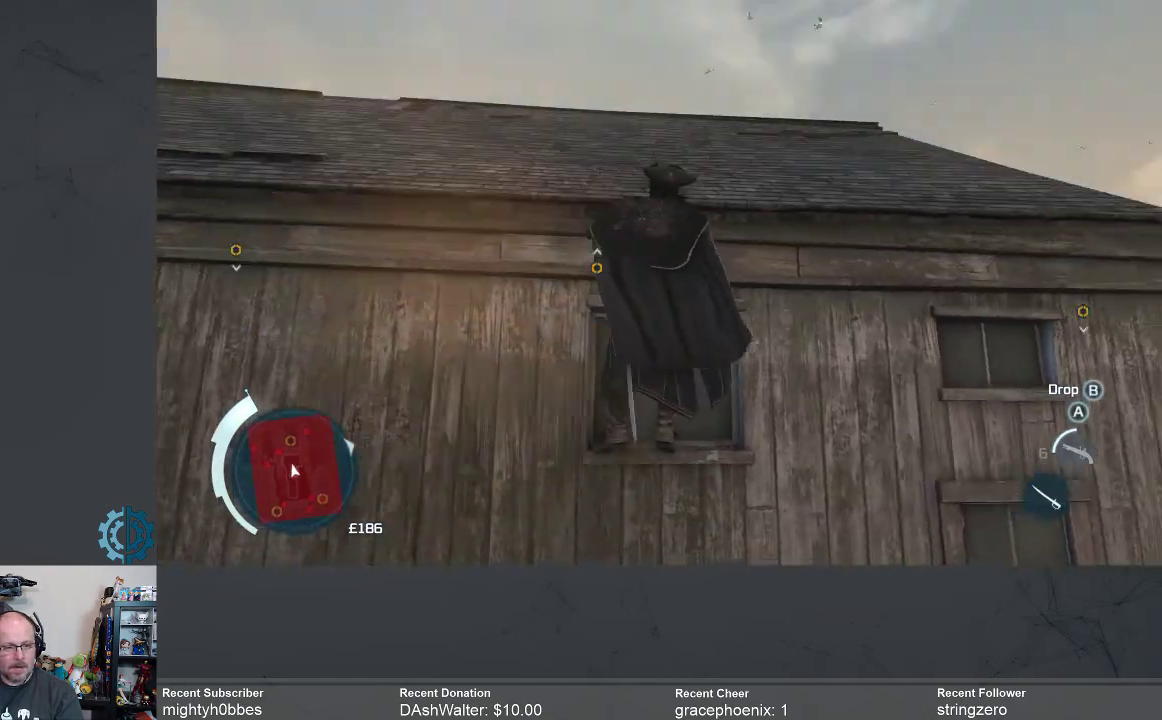
{"buttons": [], "left_stick": "up", "right_stick": "center", "events": [[67, "right_stick", "center"], [167, "left_stick", "center"], [467, "left_stick", "up"]]}
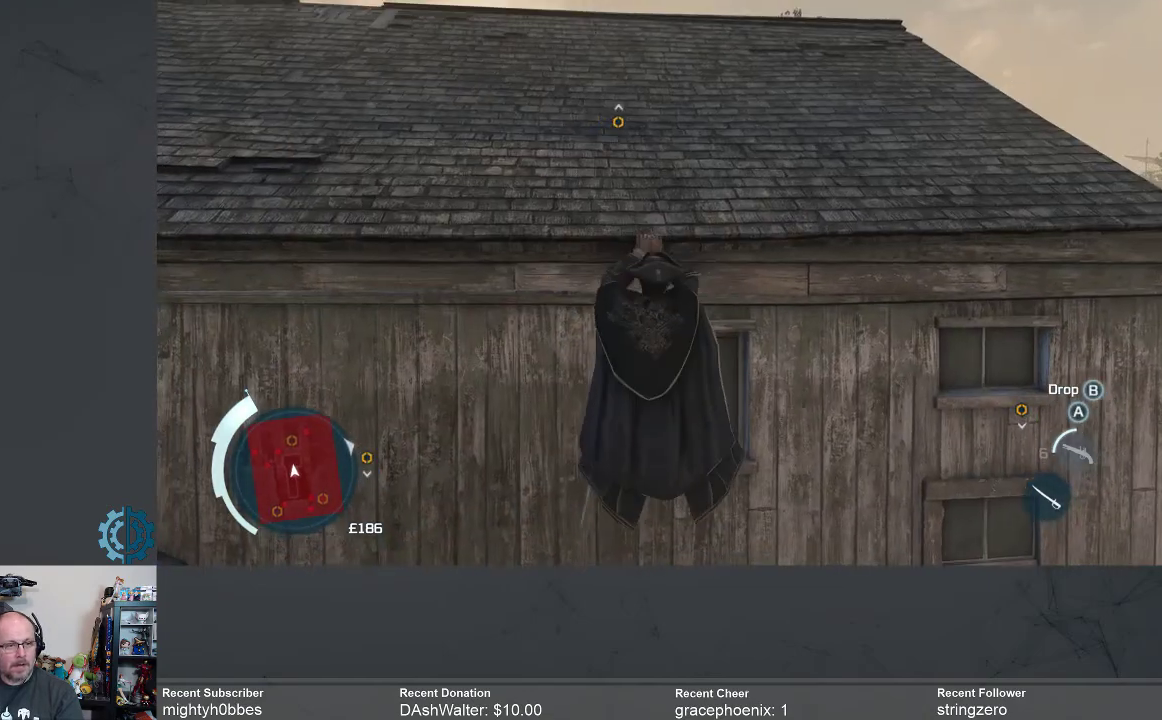
{"buttons": [], "left_stick": "center", "right_stick": "center", "events": [[67, "right_stick", "down-left"], [133, "right_stick", "center"], [500, "left_stick", "center"]]}
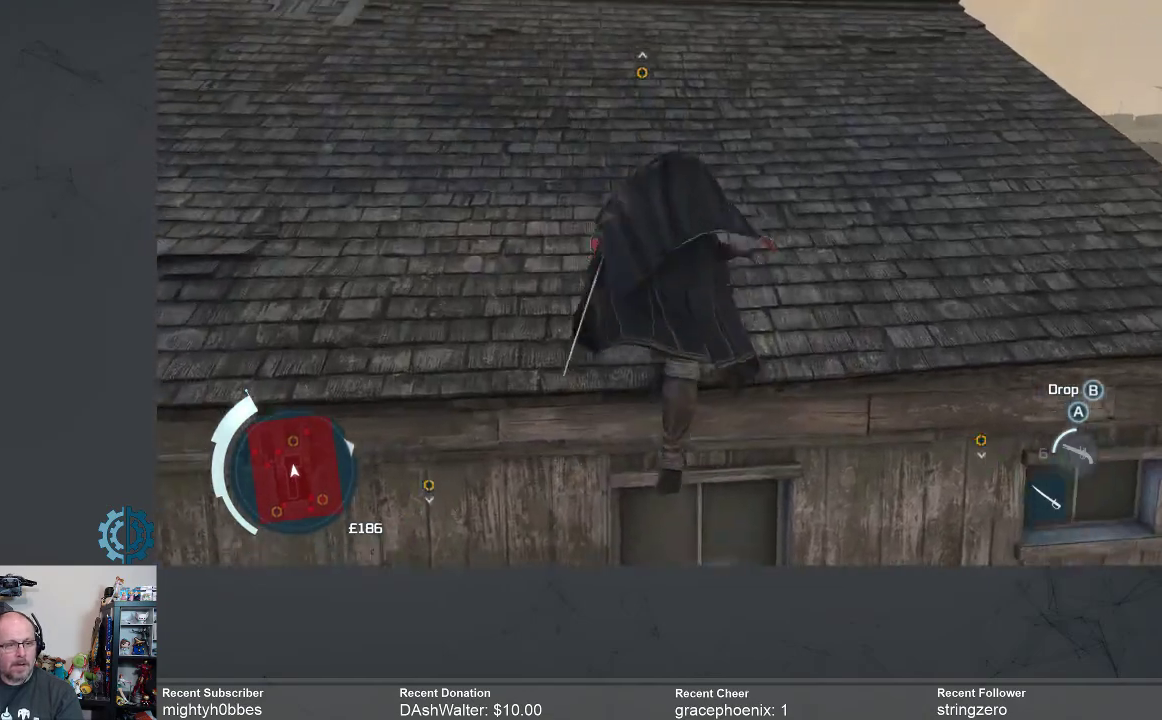
{"buttons": [], "left_stick": "up", "right_stick": "center", "events": [[133, "left_stick", "up"]]}
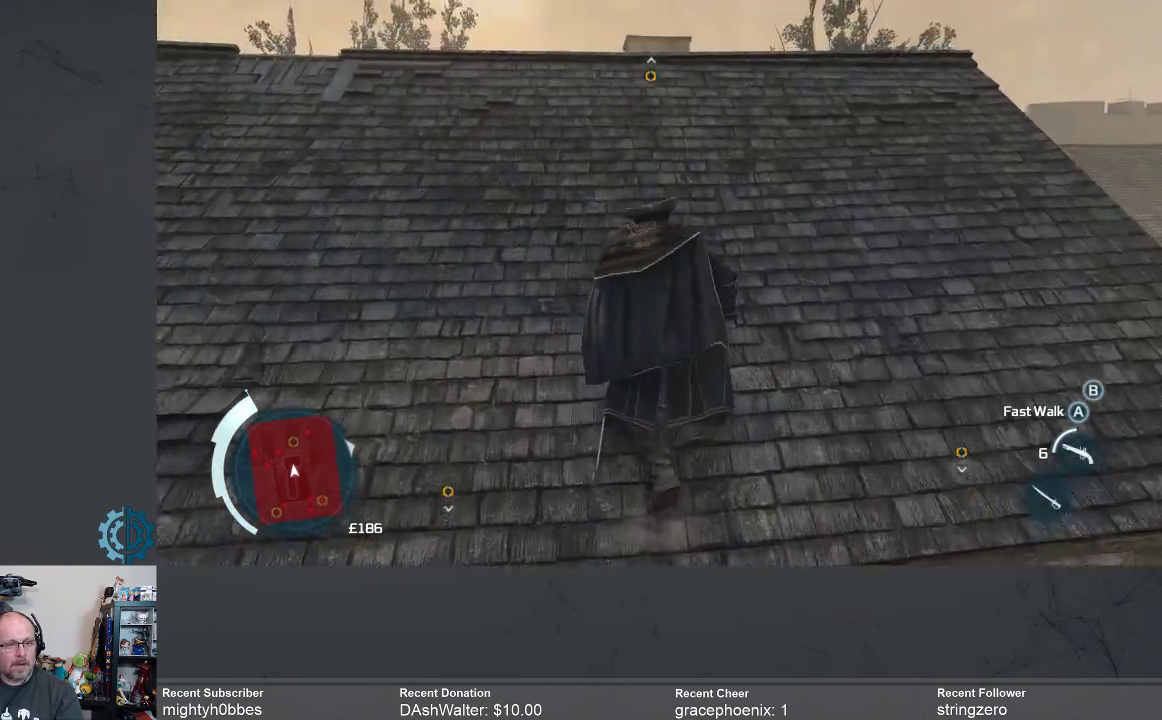
{"buttons": [], "left_stick": "up", "right_stick": "center", "events": [[33, "right_stick", "down"], [167, "right_stick", "center"]]}
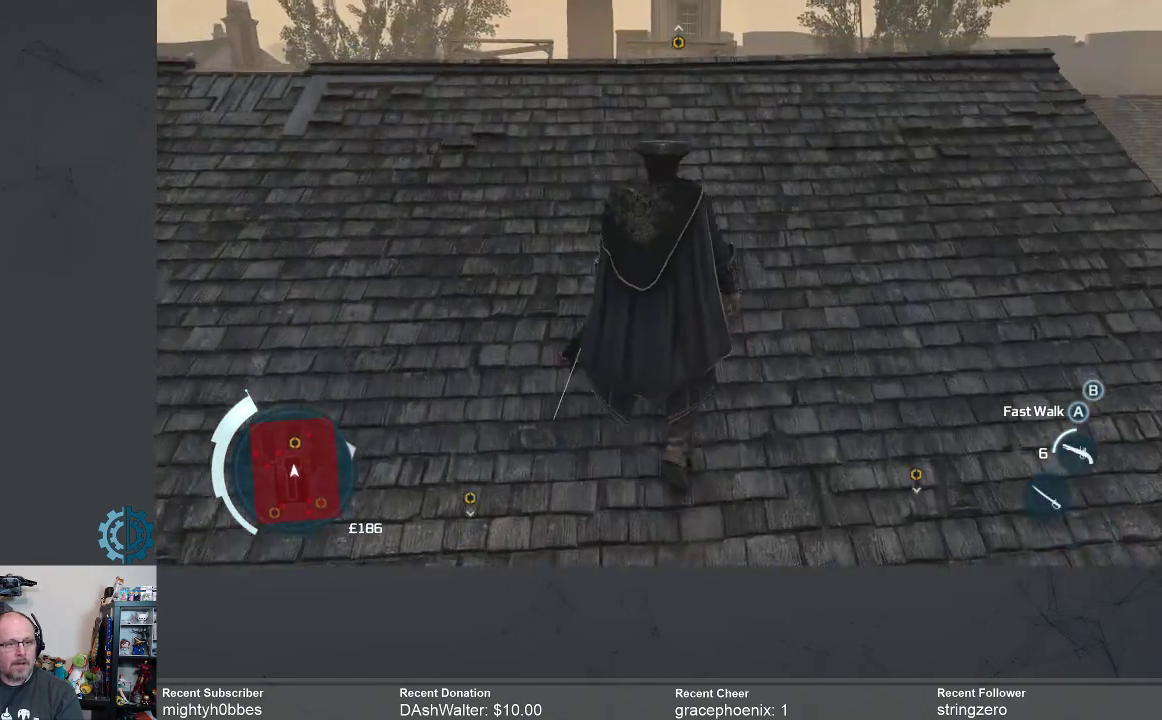
{"buttons": [], "left_stick": "up", "right_stick": "center", "events": []}
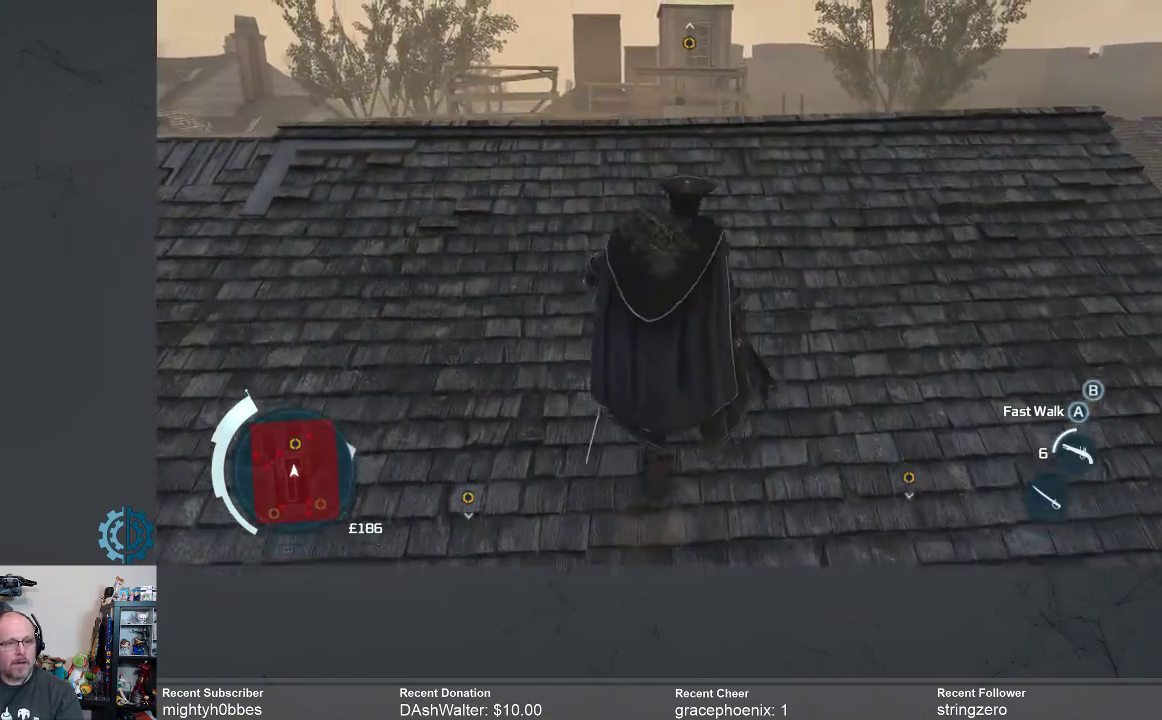
{"buttons": [], "left_stick": "up", "right_stick": "center", "events": []}
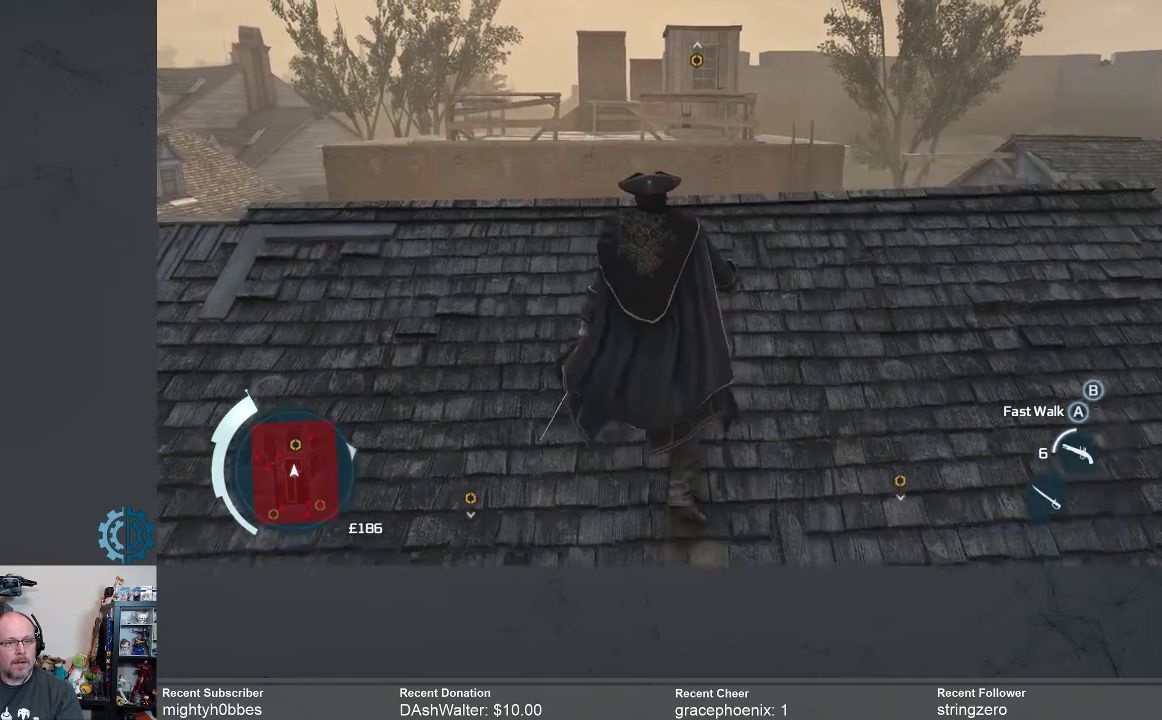
{"buttons": [], "left_stick": "up", "right_stick": "center", "events": [[267, "right_stick", "down"], [467, "right_stick", "center"]]}
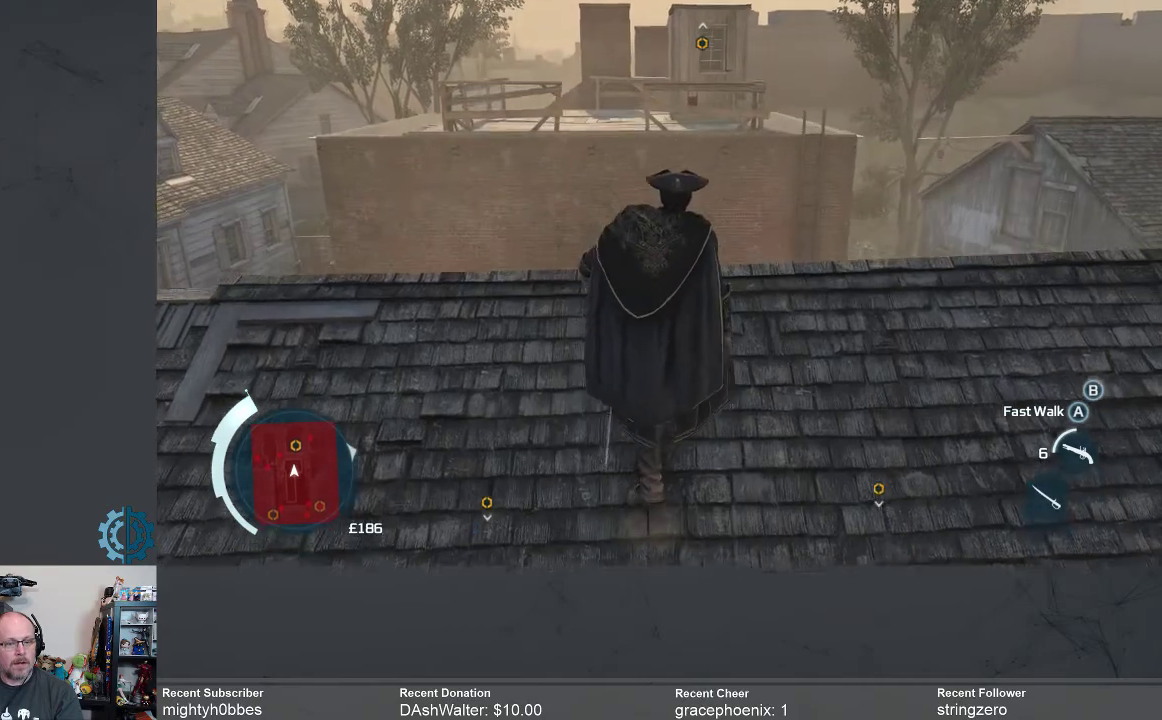
{"buttons": [], "left_stick": "up", "right_stick": "down", "events": [[200, "right_stick", "down"], [333, "right_stick", "center"], [500, "right_stick", "down"]]}
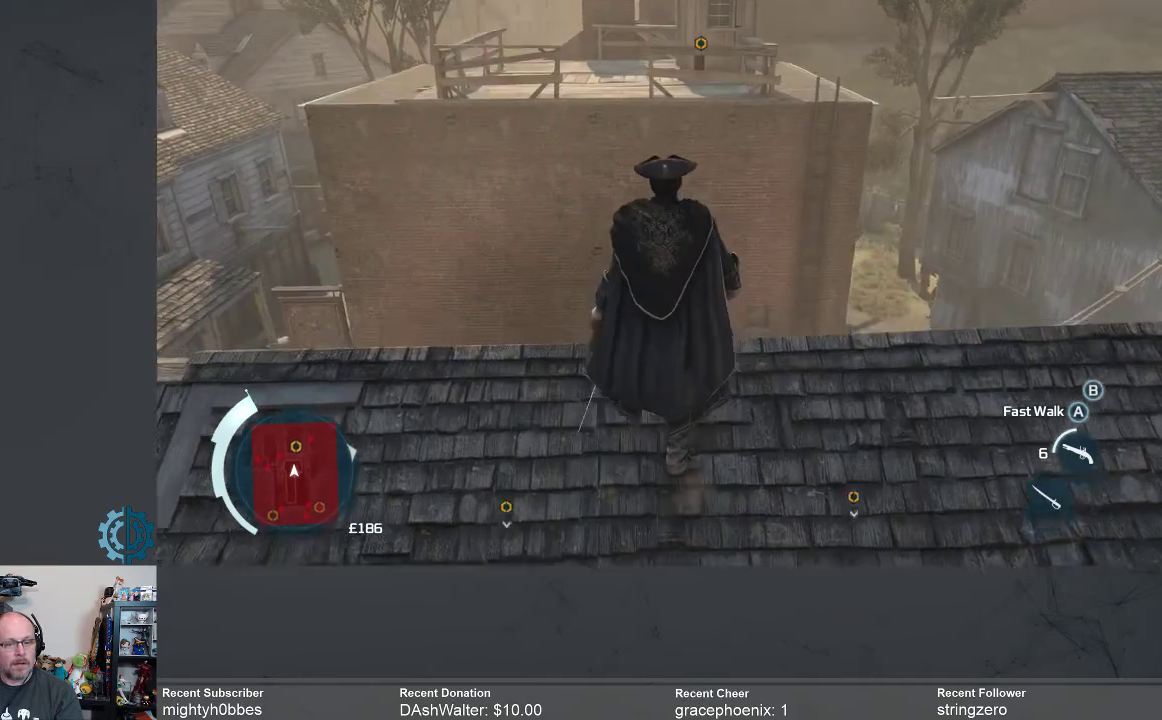
{"buttons": [], "left_stick": "center", "right_stick": "center", "events": [[400, "right_stick", "center"], [433, "left_stick", "center"]]}